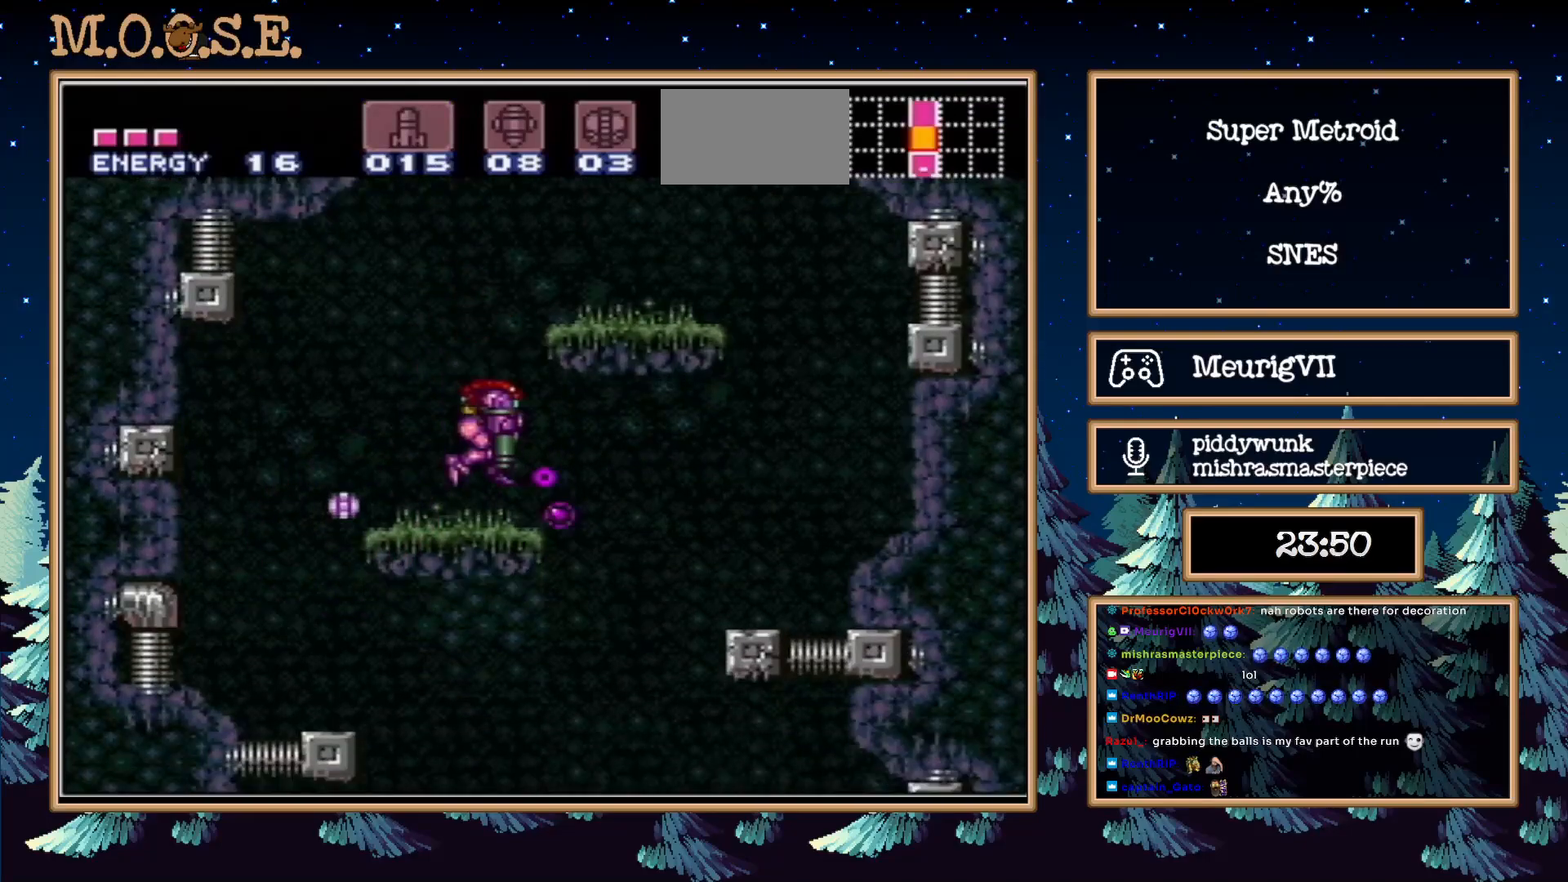
Gameplay with a controller (Nintendo layout); each line is a JSON object with the inputs held at the frame after it. "events" lists button and stick changes between this image and that frame as [ms after this image, input, new state], when the widget could be followed in between. Not read: L3 R3.
{"buttons": ["B", "DPAD_RIGHT"], "events": [[200, "DPAD_LEFT", "up"], [200, "DPAD_RIGHT", "down"]]}
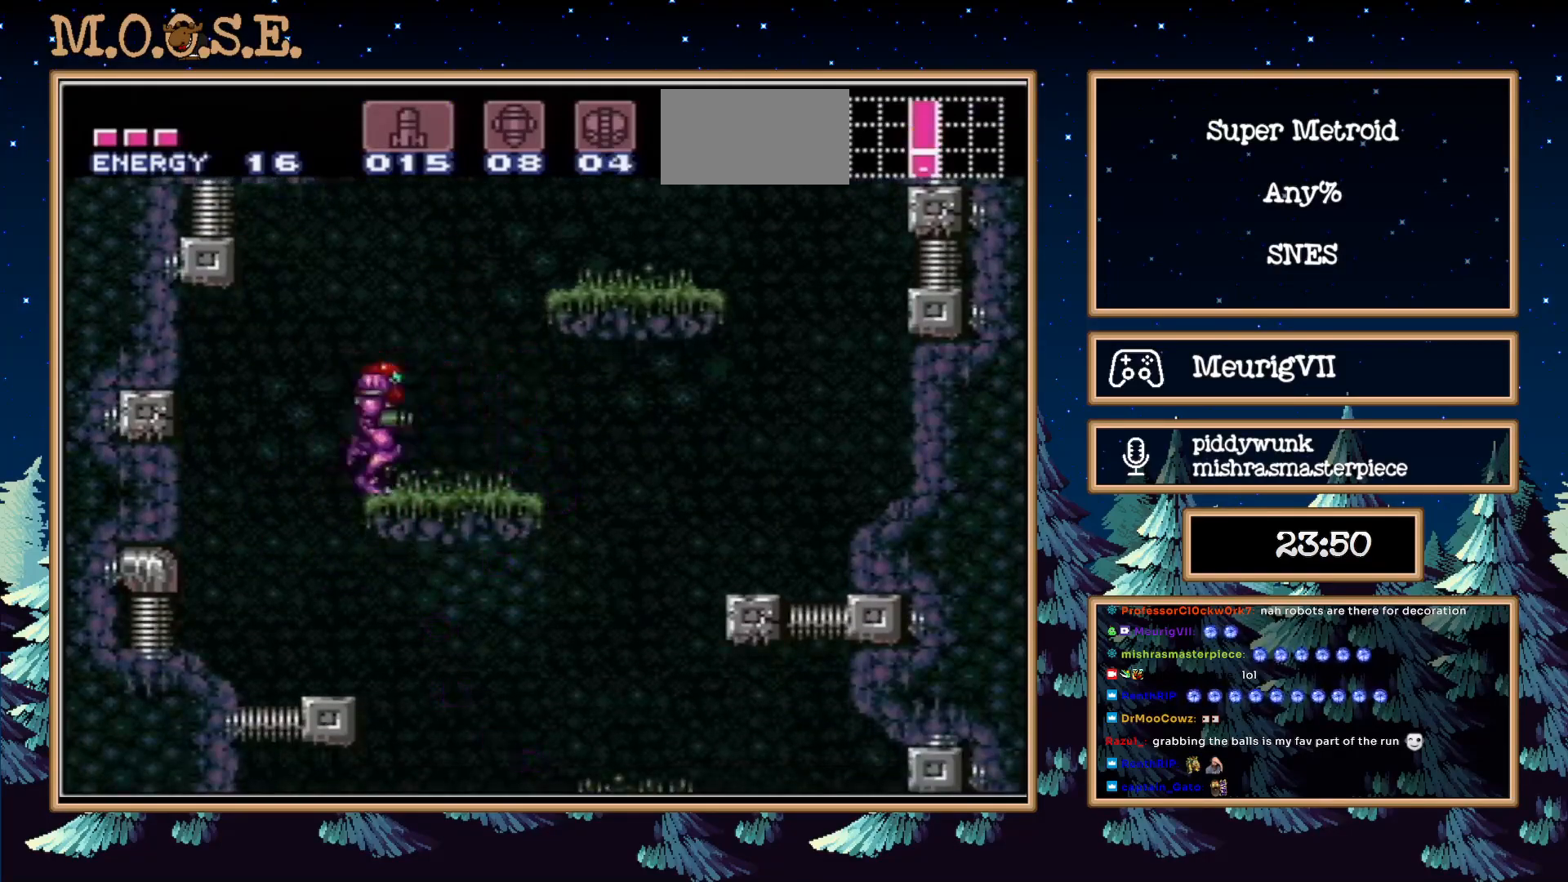
{"buttons": ["B", "DPAD_LEFT"], "events": [[250, "DPAD_RIGHT", "up"], [283, "DPAD_LEFT", "down"]]}
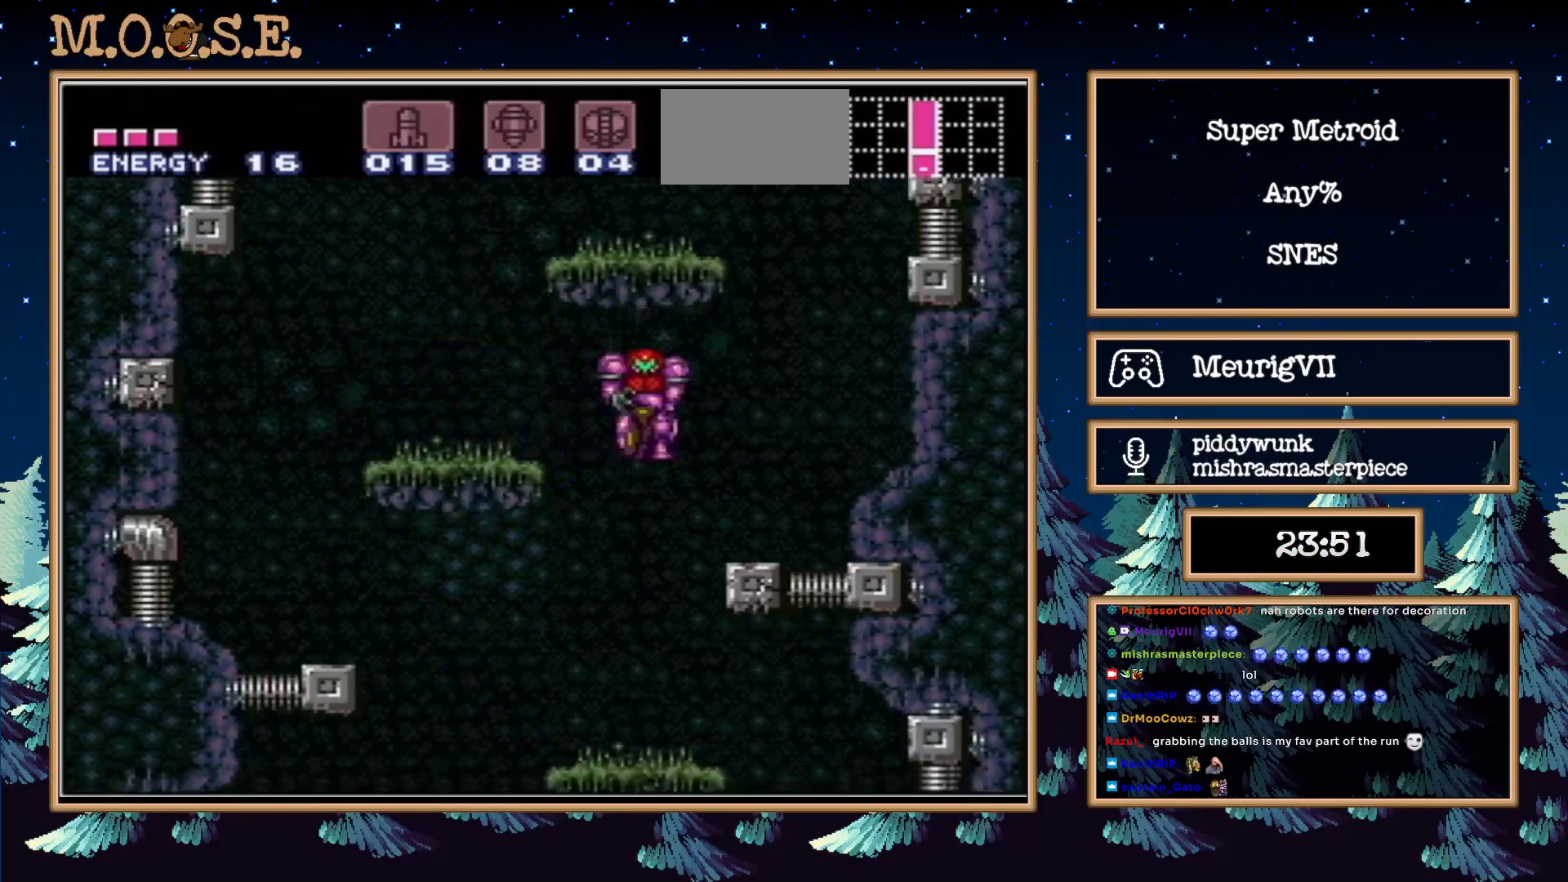
{"buttons": ["B", "DPAD_DOWN"], "events": [[300, "DPAD_DOWN", "down"], [300, "DPAD_LEFT", "up"]]}
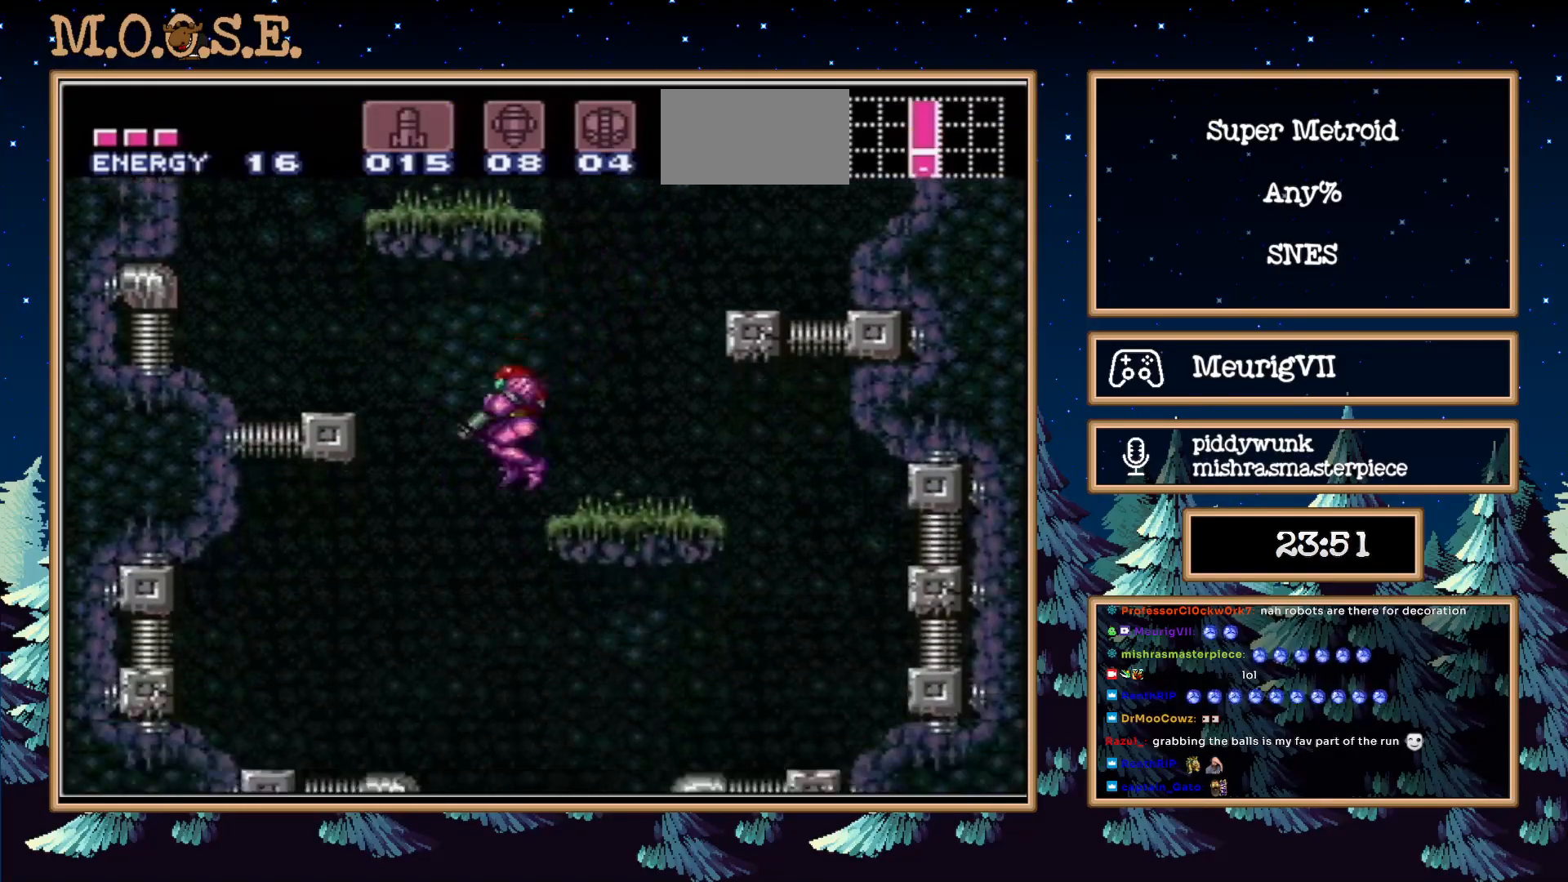
{"buttons": ["B"], "events": [[500, "DPAD_DOWN", "up"]]}
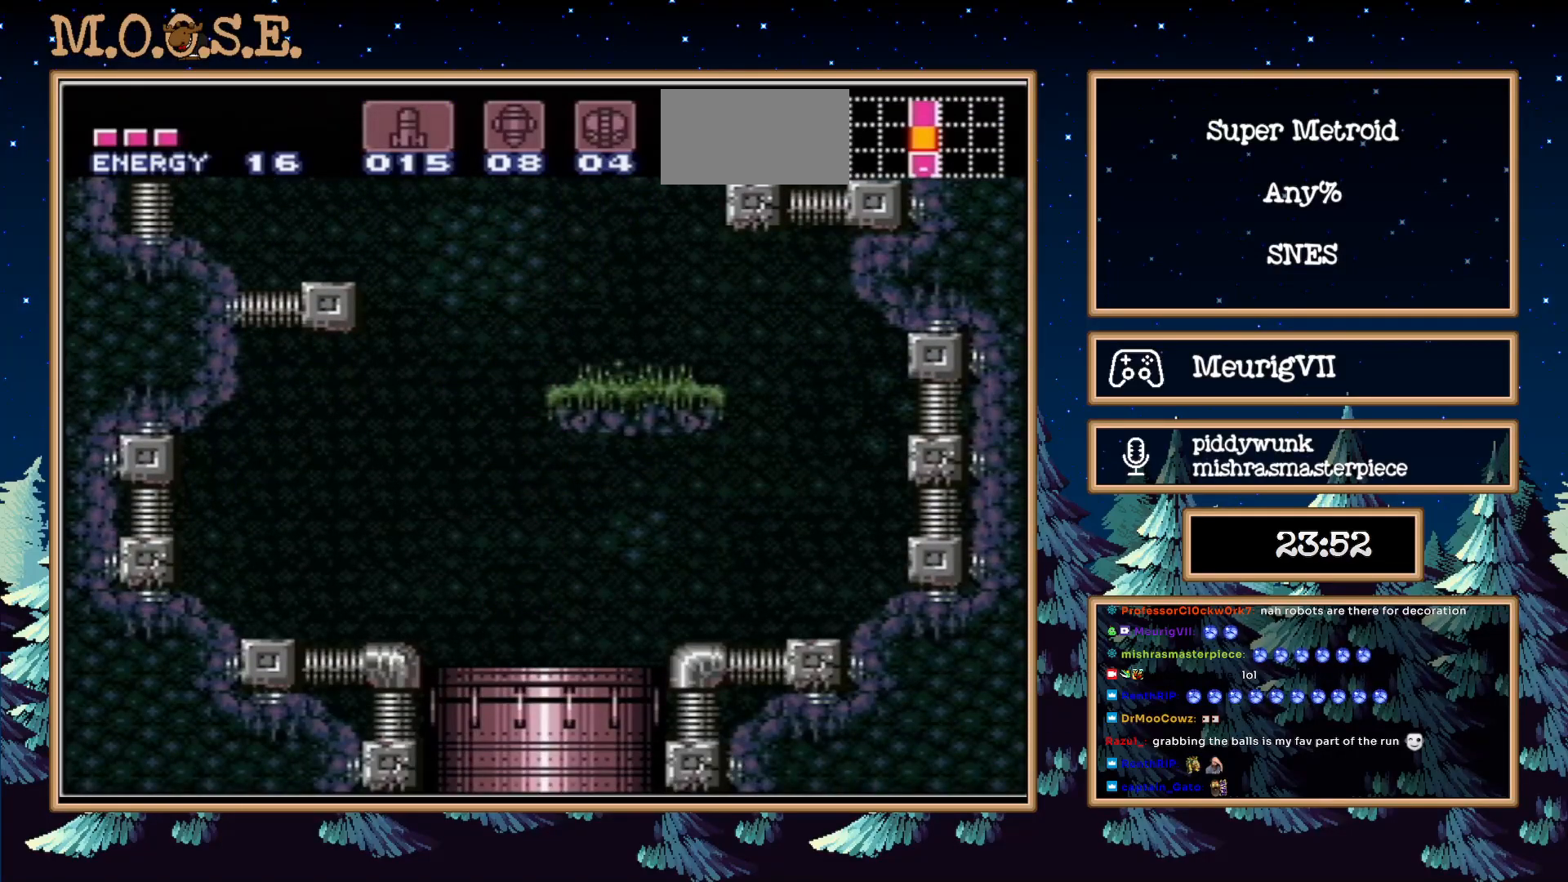
{"buttons": ["B"], "events": []}
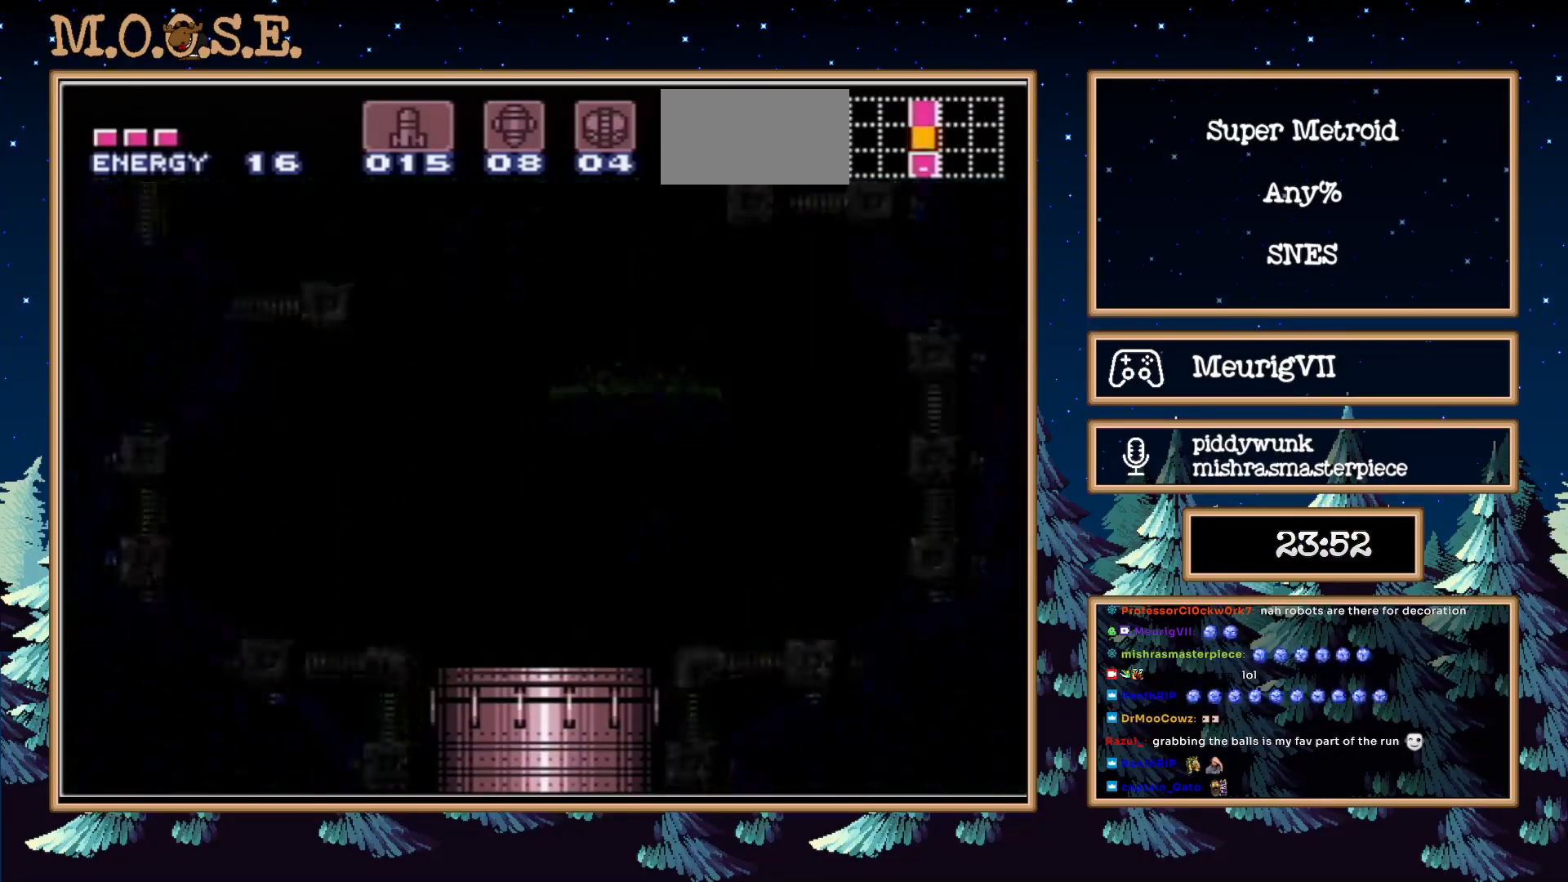
{"buttons": ["B"], "events": []}
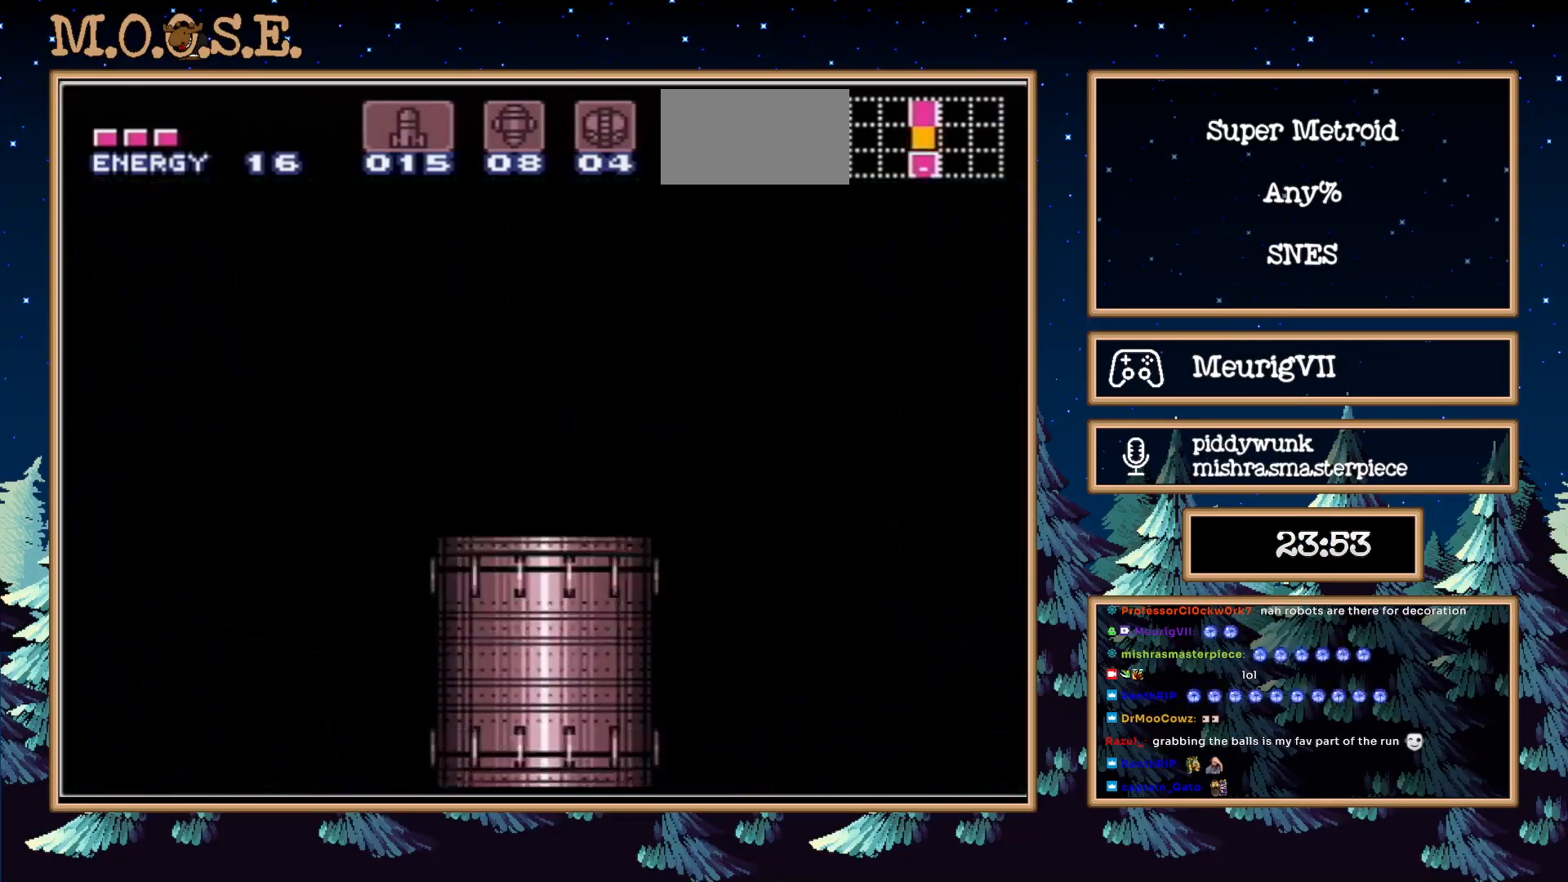
{"buttons": ["B"], "events": []}
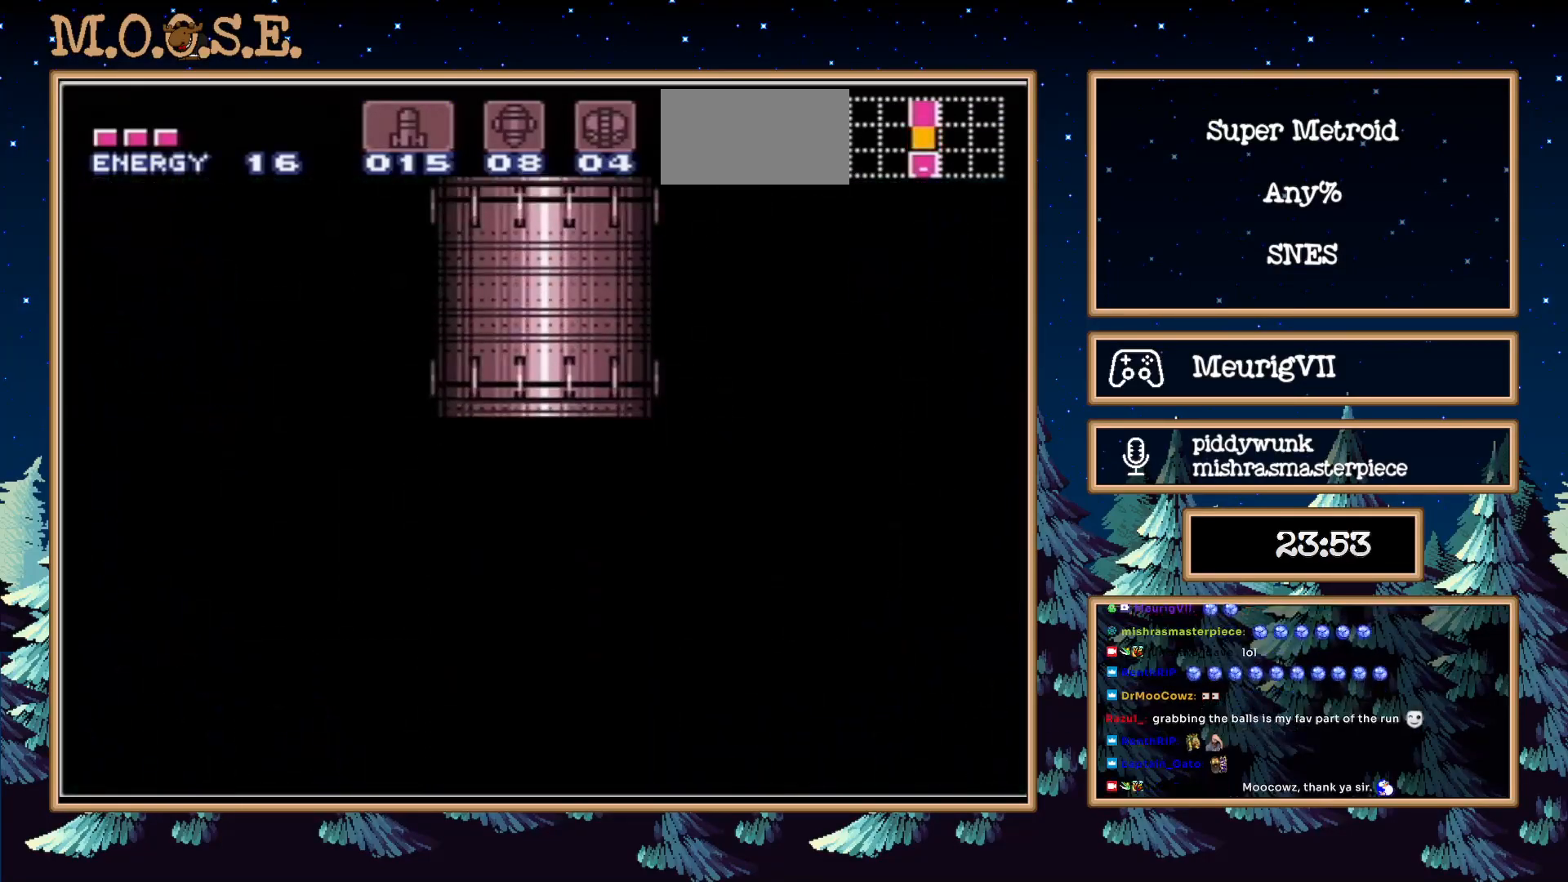
{"buttons": ["B"], "events": []}
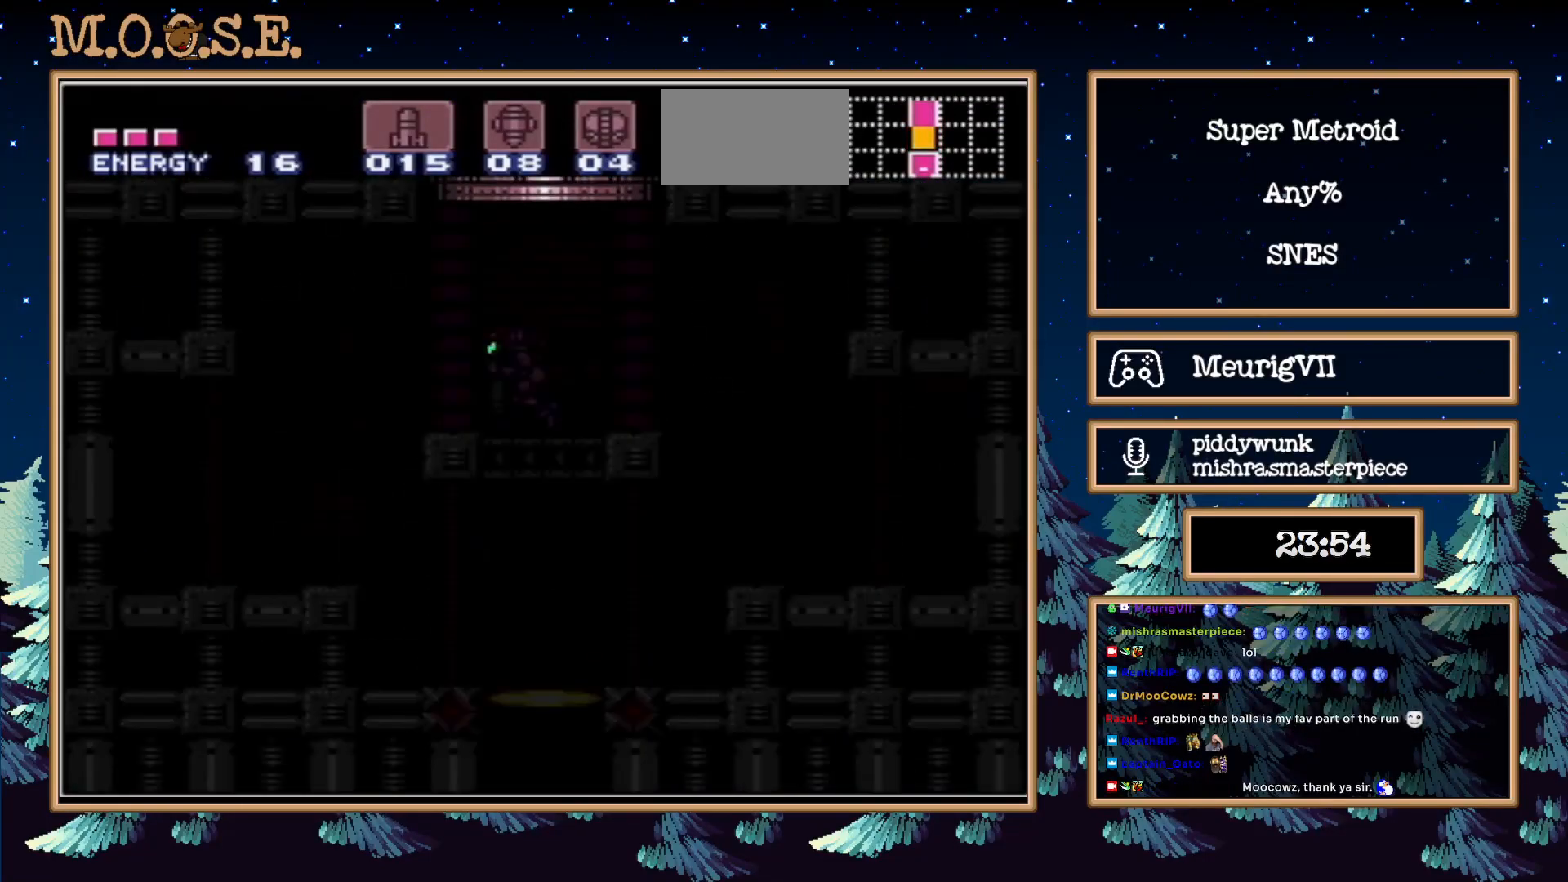
{"buttons": ["A", "B", "DPAD_LEFT"], "events": [[50, "DPAD_LEFT", "down"], [483, "A", "down"]]}